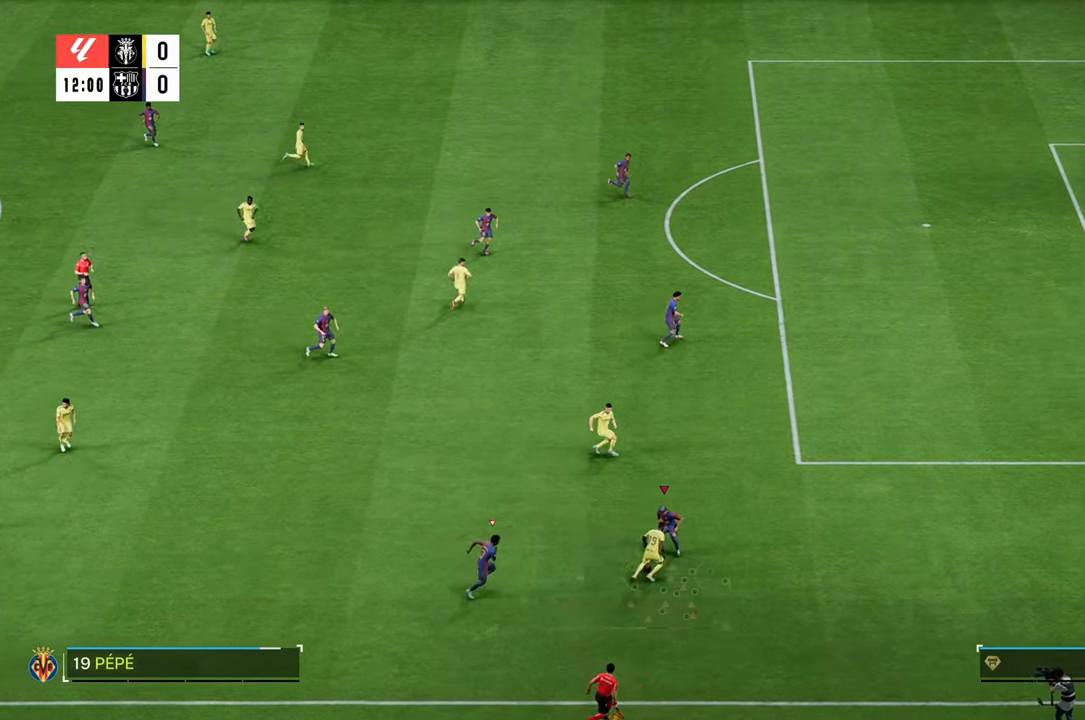
Gameplay with a controller (Xbox layout); each line is a JSON object with the inputs held at the frame after it. "events" lists button and stick changes between this image and that frame as [ms after this image, input, new state], when the widget could be followed in between. Not read: L3 R3.
{"buttons": ["L2"], "left_stick": "up", "right_stick": "center", "events": [[200, "left_stick", "up-right"], [350, "left_stick", "up"]]}
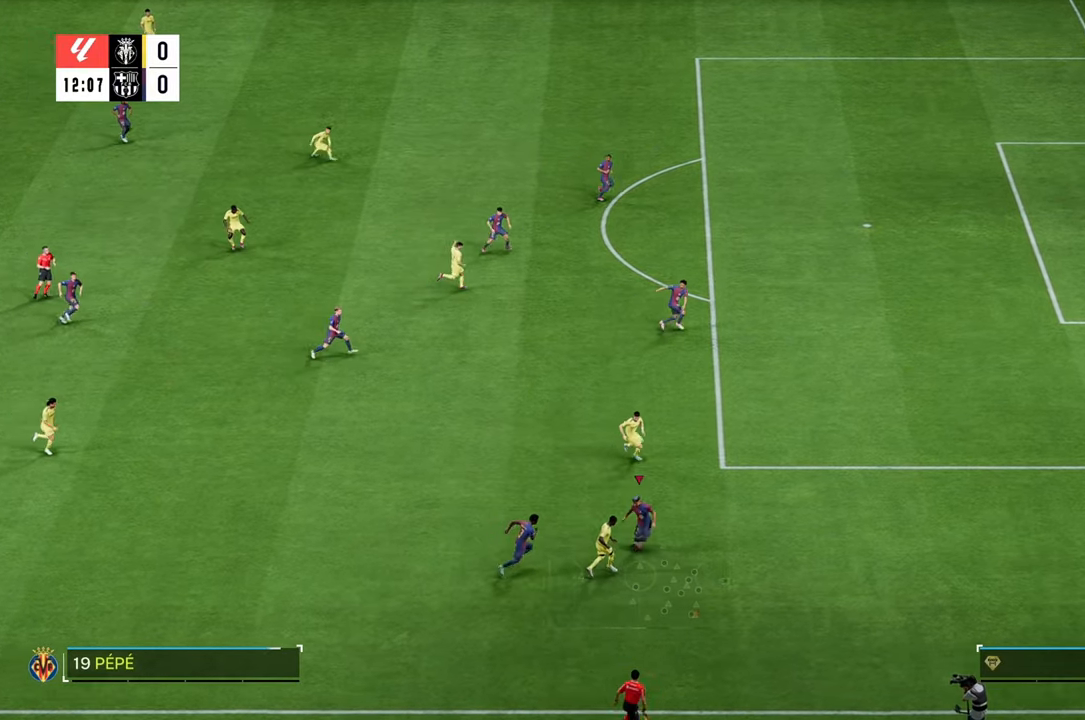
{"buttons": [], "left_stick": "up", "right_stick": "center", "events": [[183, "left_stick", "up-right"], [350, "left_stick", "up"], [400, "L2", "up"]]}
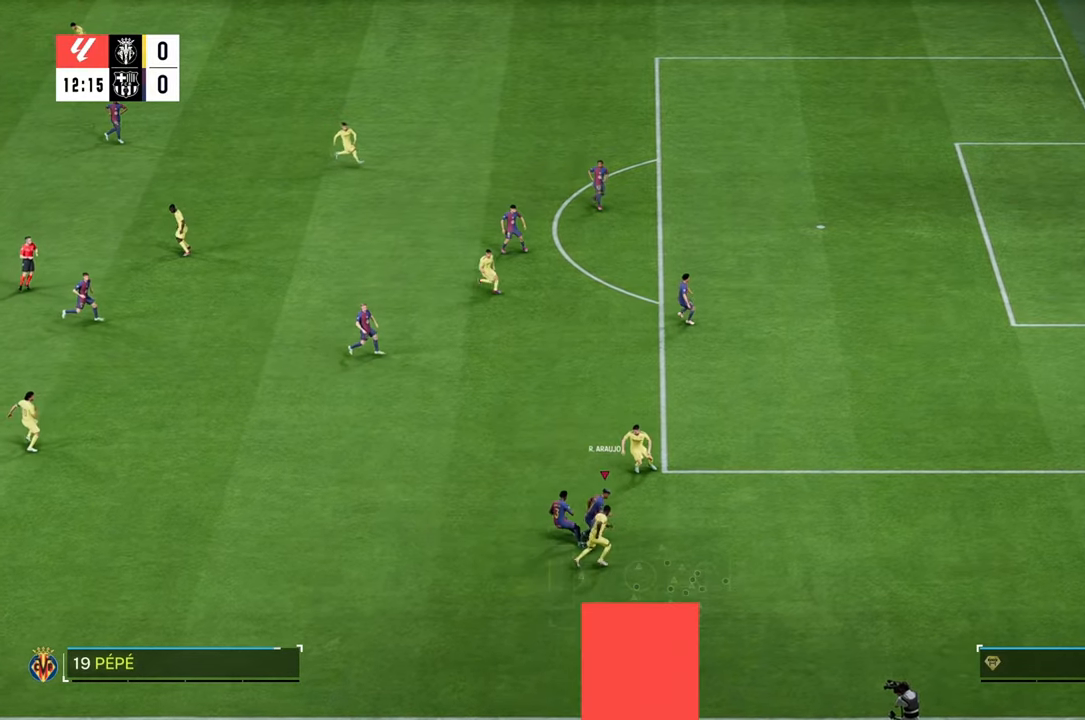
{"buttons": [], "left_stick": "left", "right_stick": "center", "events": [[67, "left_stick", "up-left"], [200, "A", "down"], [317, "A", "up"], [350, "left_stick", "left"]]}
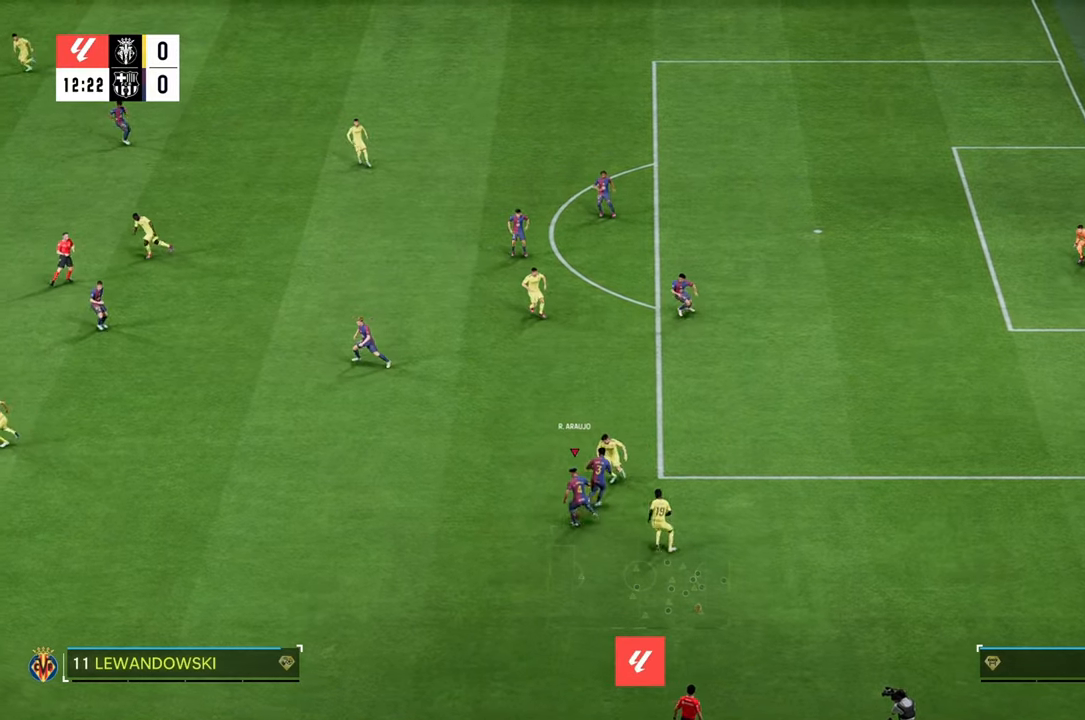
{"buttons": [], "left_stick": "left", "right_stick": "center", "events": []}
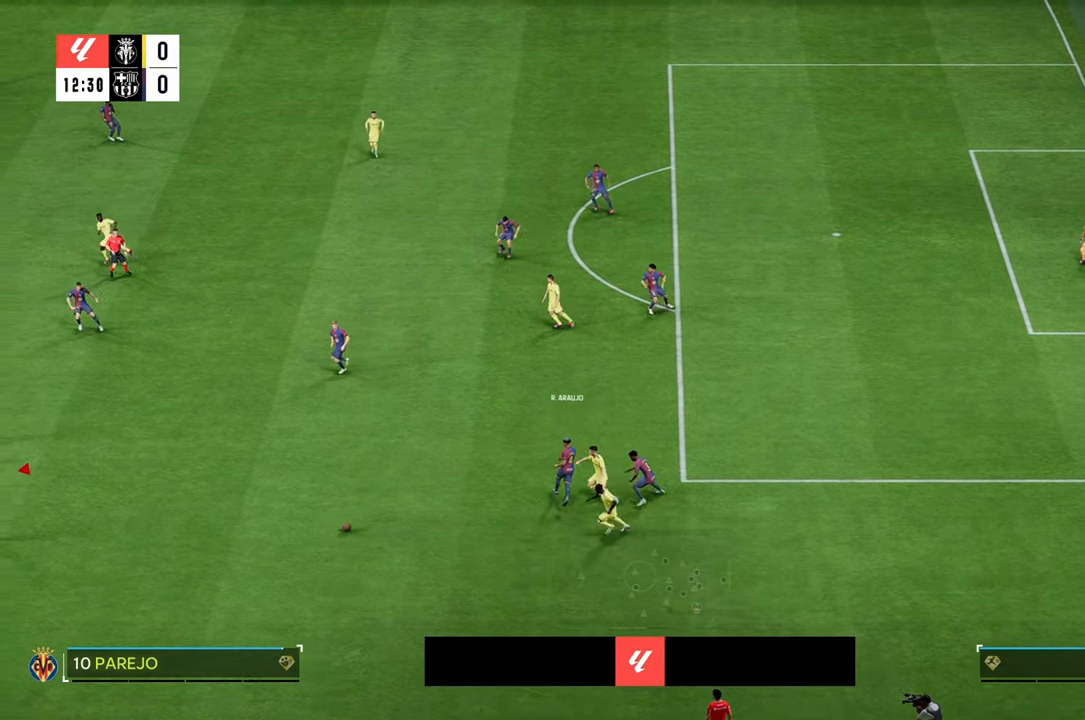
{"buttons": [], "left_stick": "up-left", "right_stick": "center", "events": [[50, "left_stick", "down"], [400, "Y", "down"], [417, "Y", "up"], [417, "left_stick", "up-left"]]}
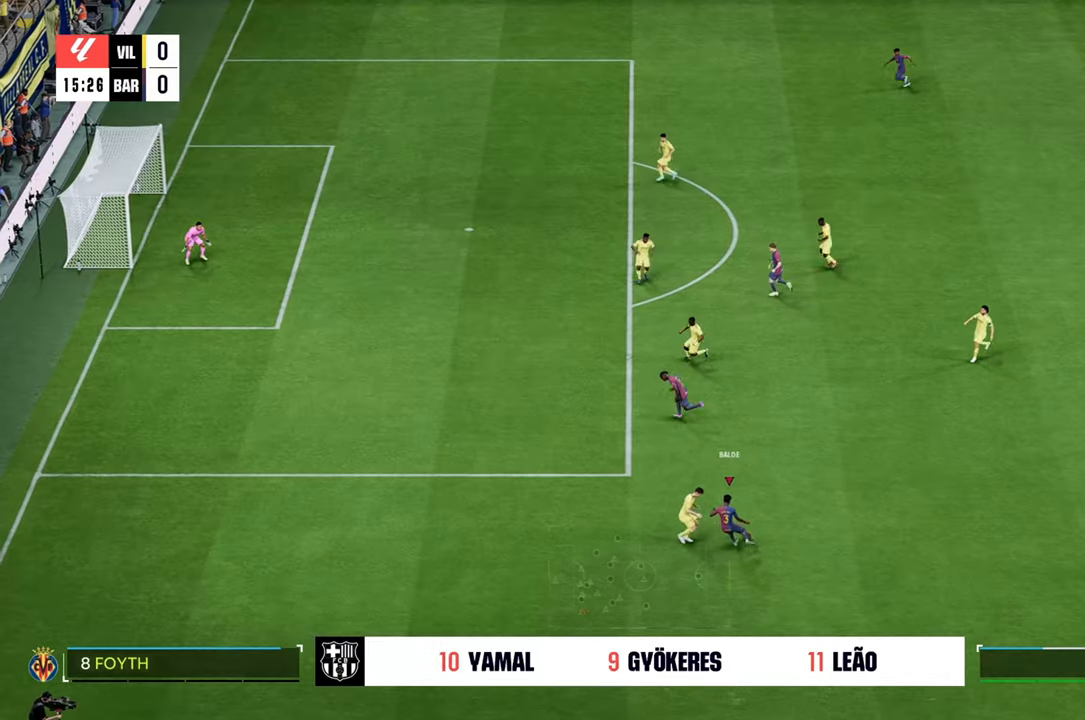
{"buttons": [], "left_stick": "up-left", "right_stick": "center", "events": []}
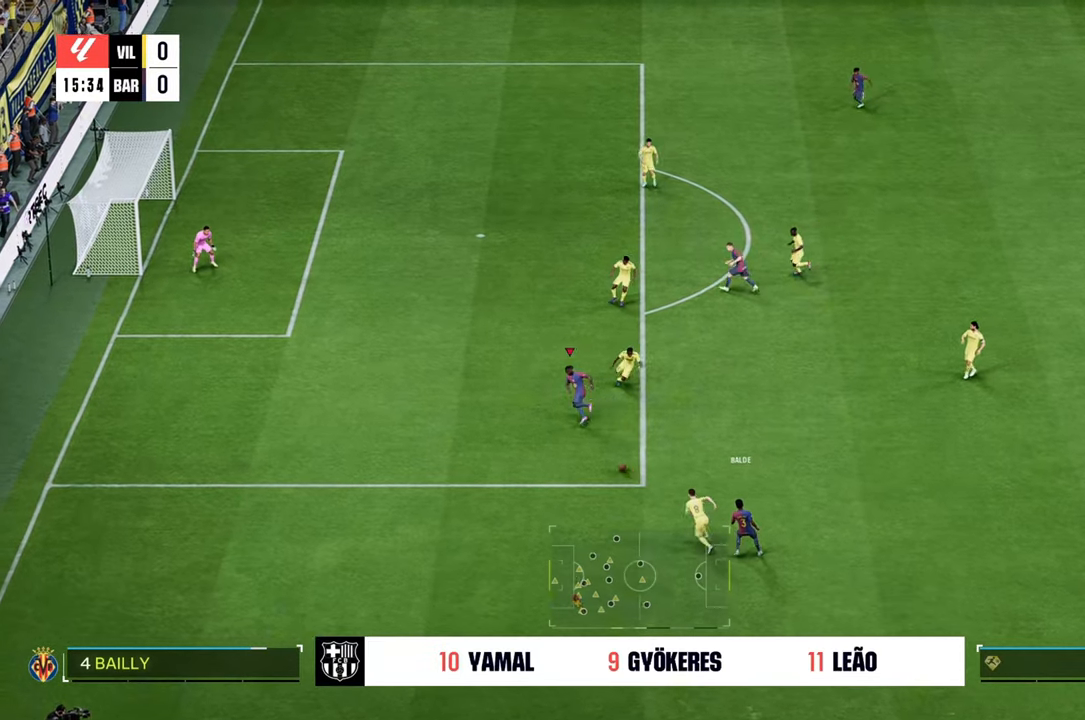
{"buttons": ["R2"], "left_stick": "up-left", "right_stick": "center", "events": [[67, "R2", "down"]]}
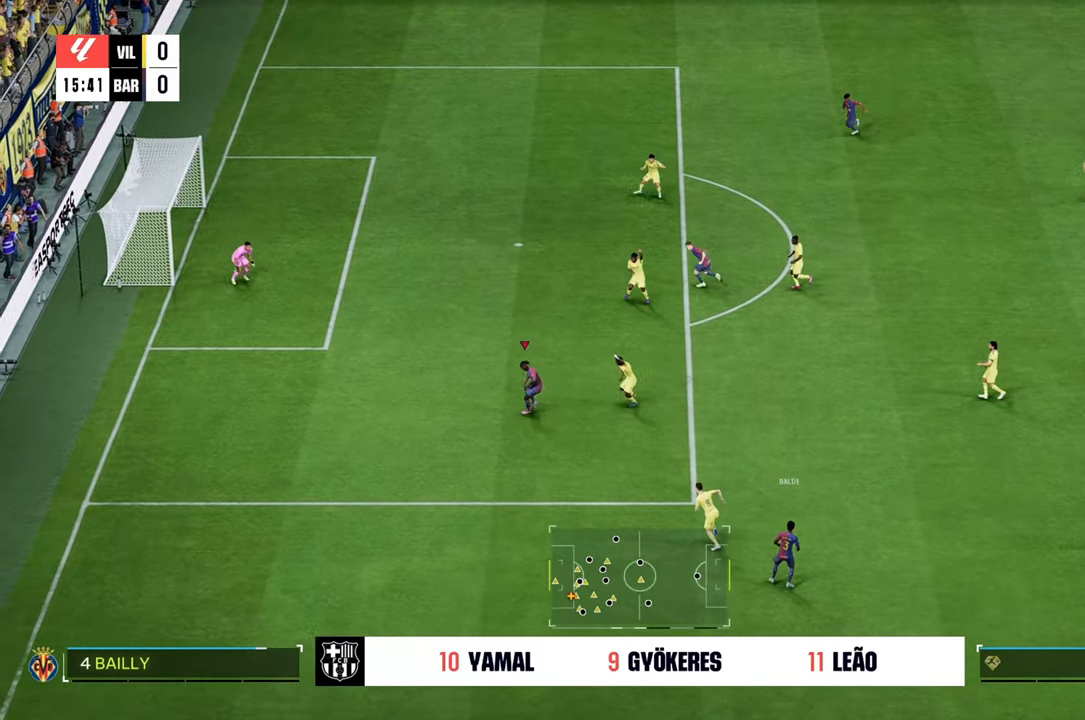
{"buttons": ["B", "R1"], "left_stick": "up", "right_stick": "center", "events": [[250, "R2", "up"], [283, "left_stick", "up"], [483, "B", "down"], [483, "R1", "down"]]}
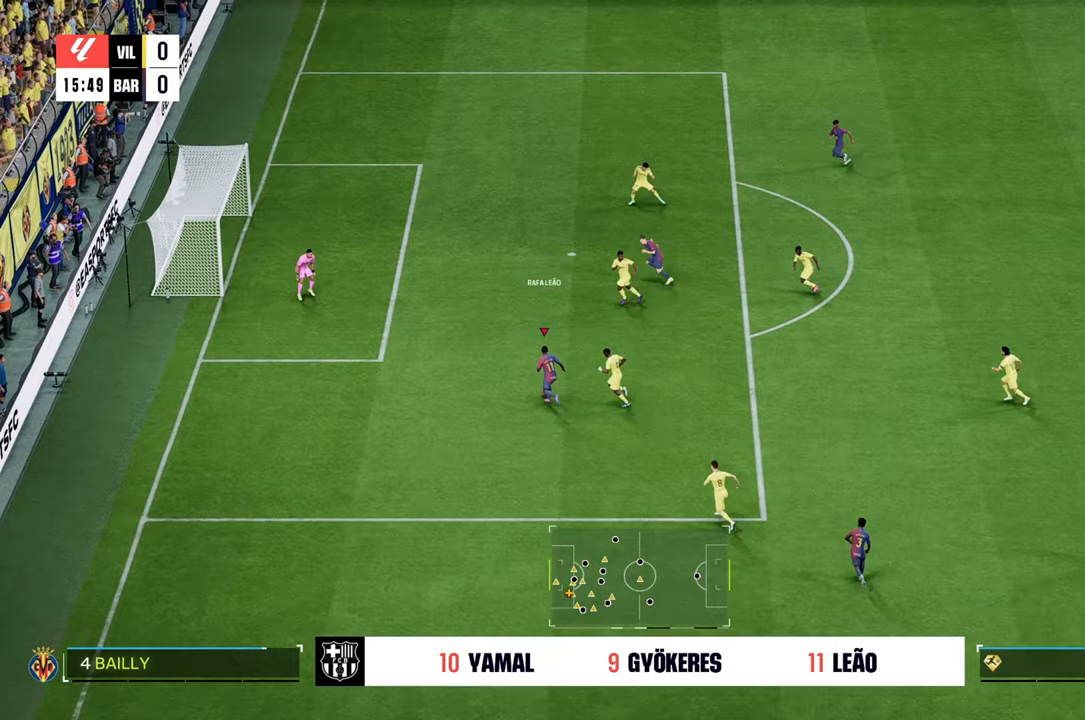
{"buttons": [], "left_stick": "up", "right_stick": "center", "events": [[150, "B", "up"], [183, "R1", "up"]]}
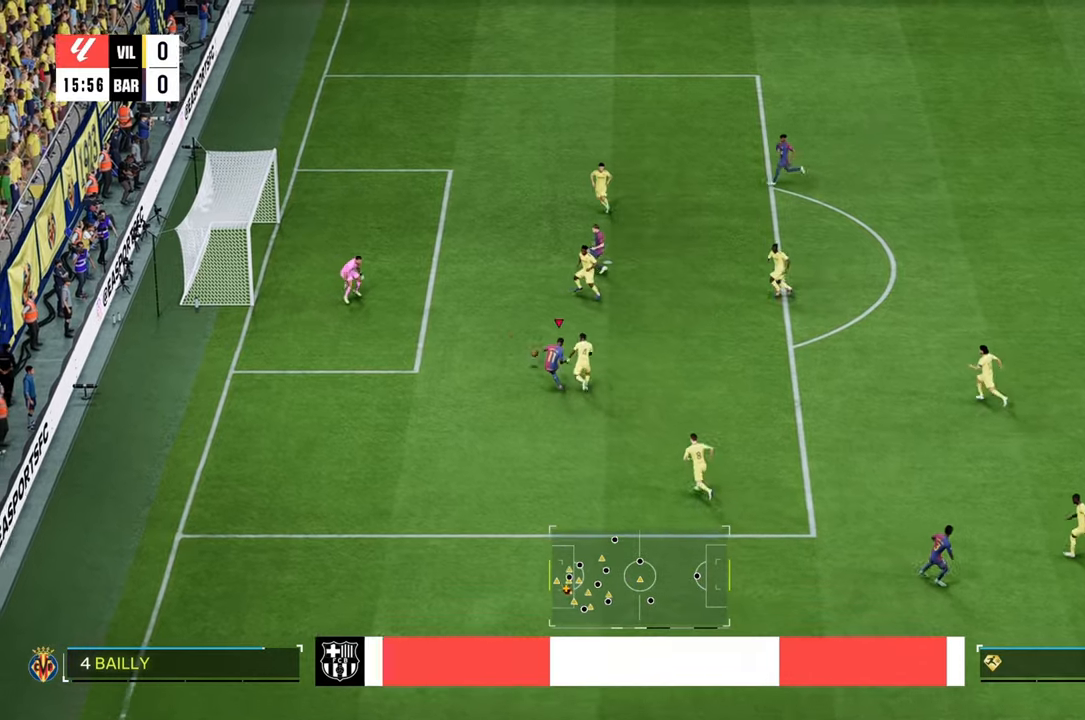
{"buttons": [], "left_stick": "up", "right_stick": "center", "events": []}
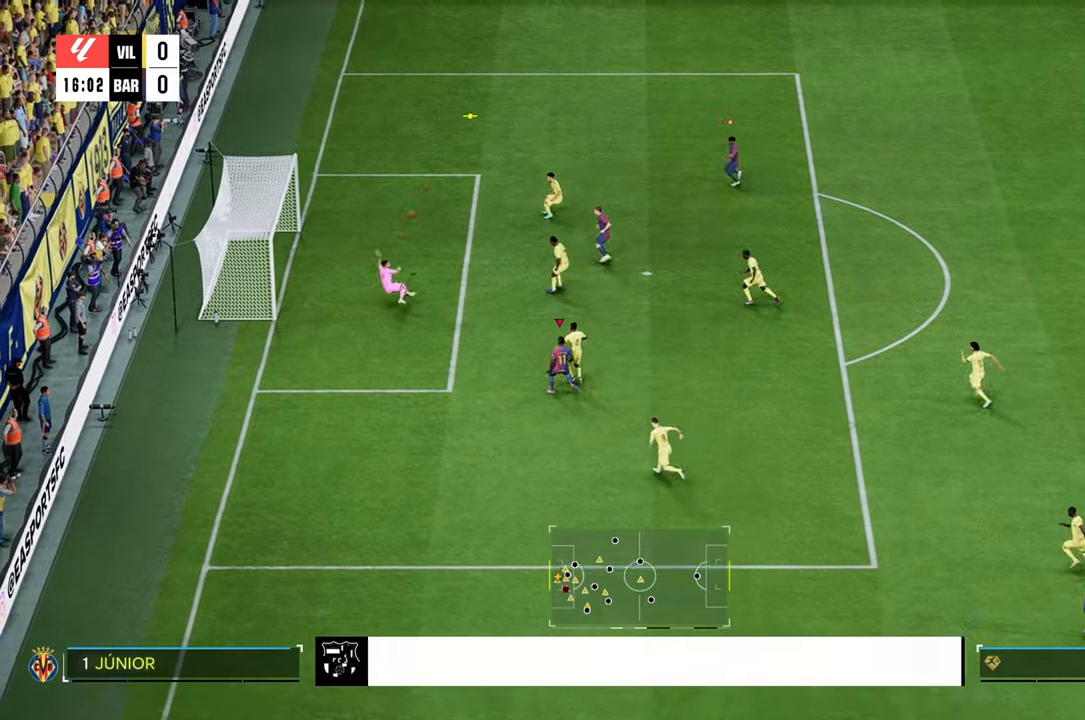
{"buttons": [], "left_stick": "up", "right_stick": "center", "events": []}
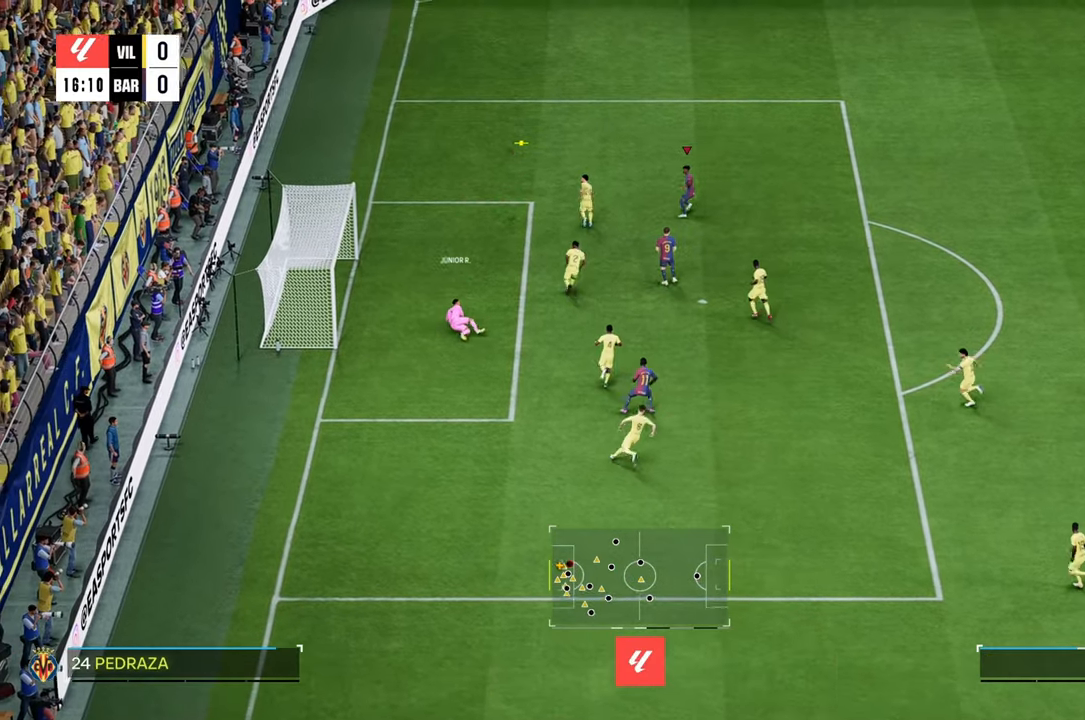
{"buttons": ["R2"], "left_stick": "up", "right_stick": "center", "events": [[17, "R2", "down"]]}
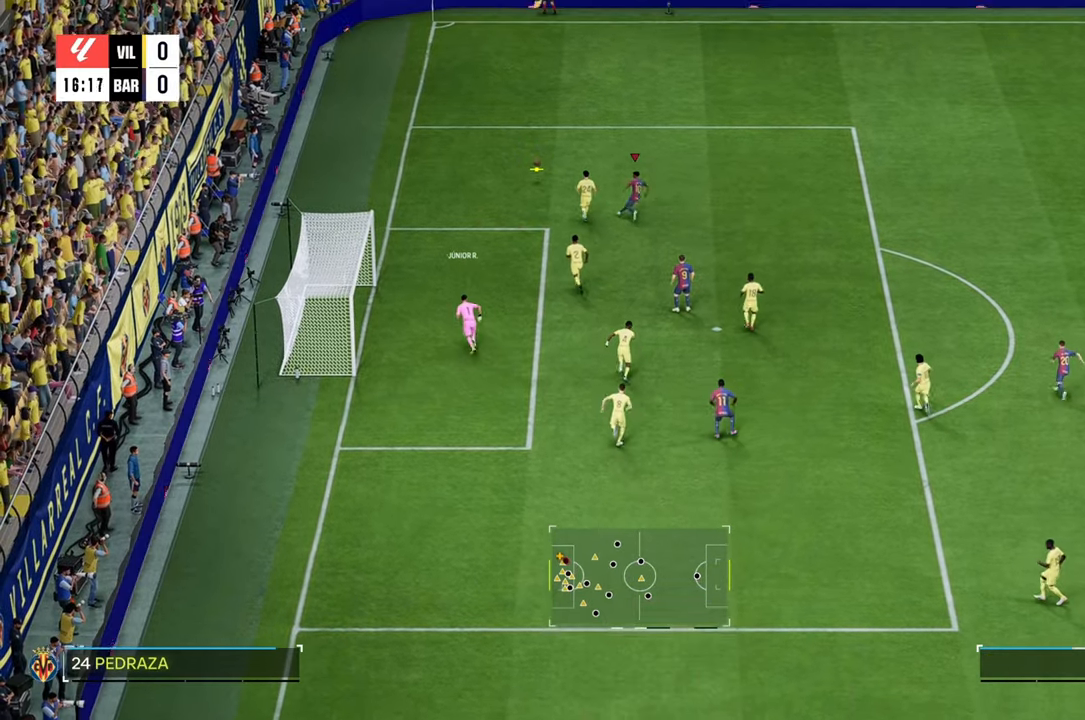
{"buttons": ["R2"], "left_stick": "up", "right_stick": "center", "events": []}
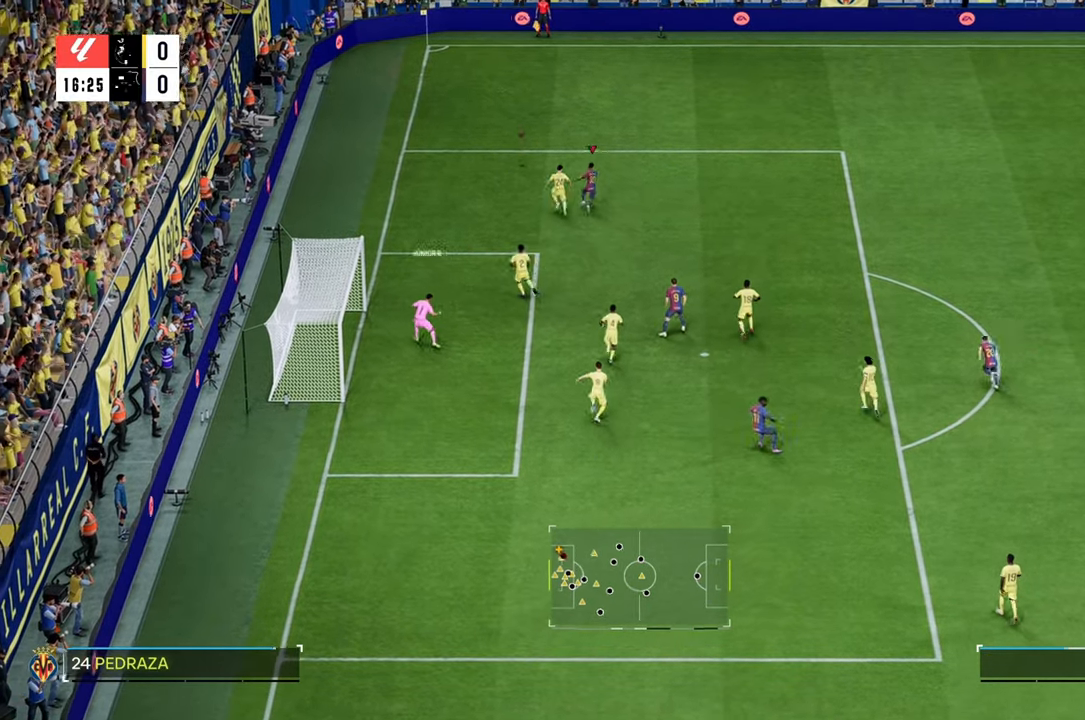
{"buttons": ["R2"], "left_stick": "up", "right_stick": "center", "events": []}
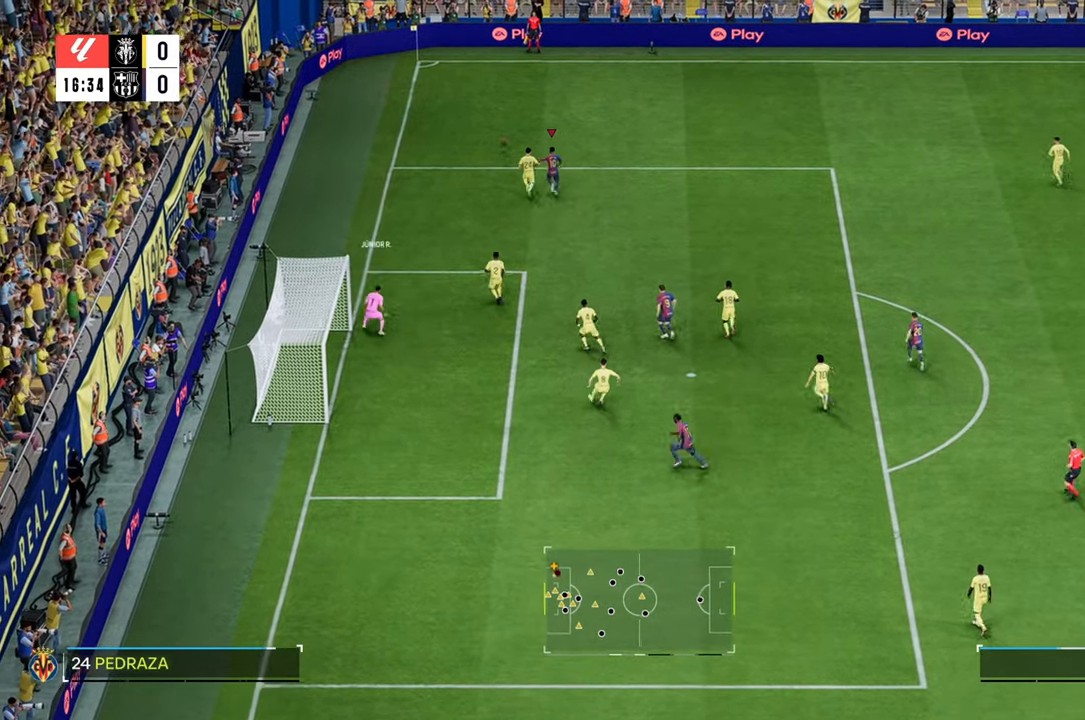
{"buttons": ["R2"], "left_stick": "up", "right_stick": "center", "events": []}
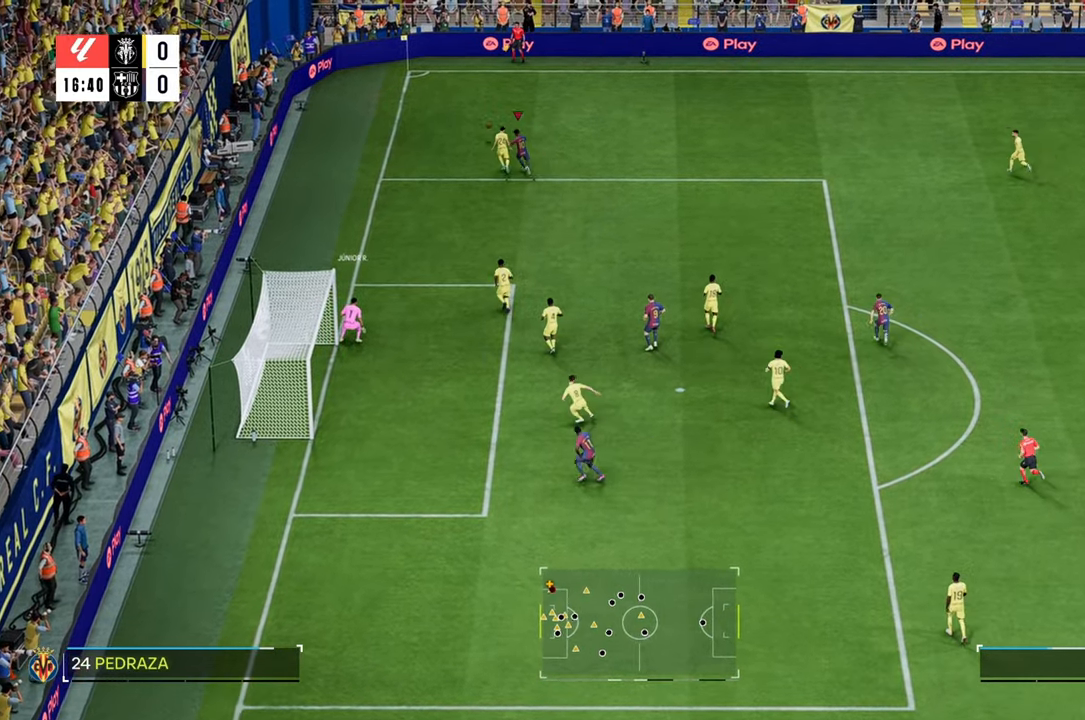
{"buttons": ["R2"], "left_stick": "up", "right_stick": "center", "events": []}
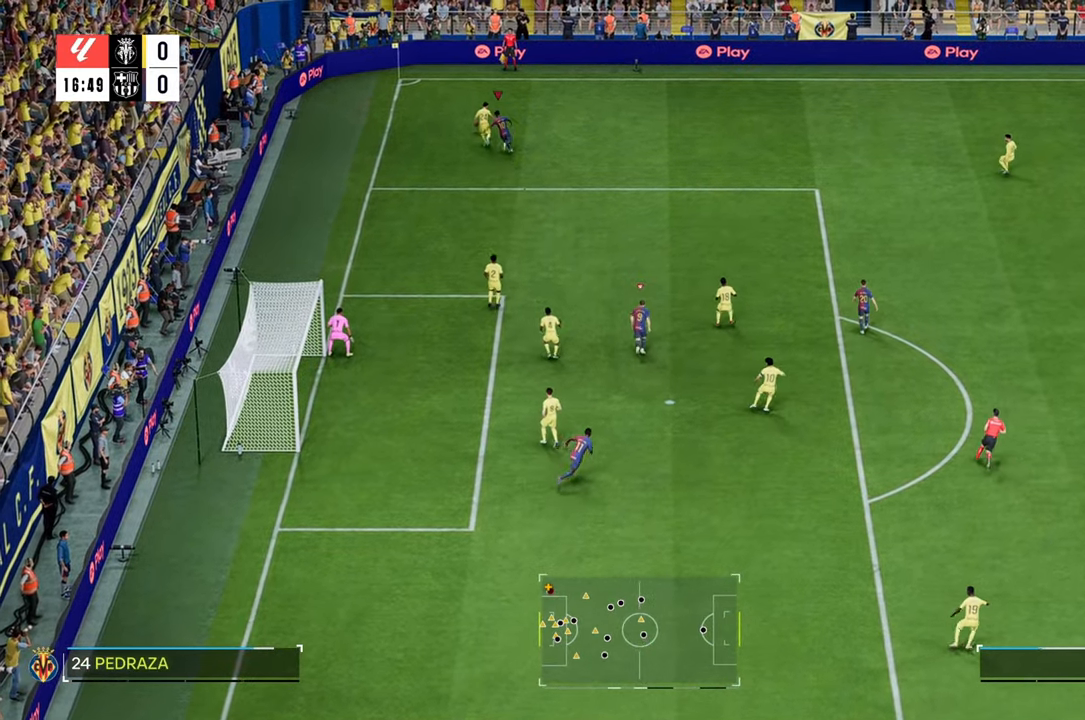
{"buttons": ["L2"], "left_stick": "up", "right_stick": "center", "events": [[183, "R2", "up"], [367, "L2", "down"]]}
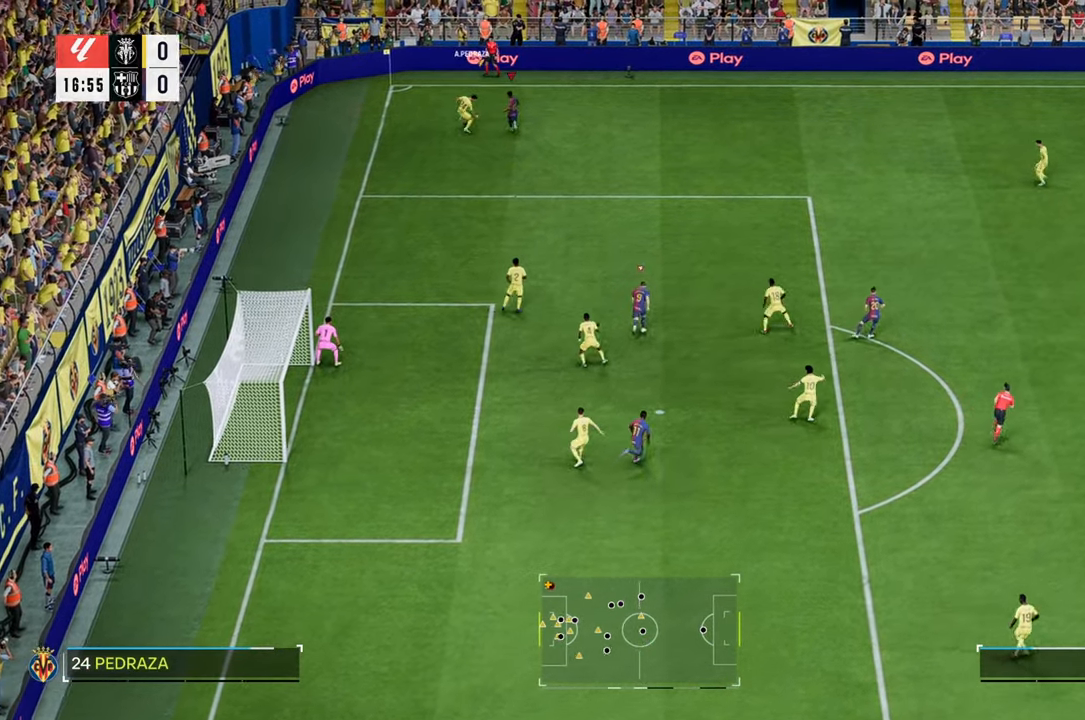
{"buttons": [], "left_stick": "right", "right_stick": "center", "events": [[83, "left_stick", "up-left"], [250, "left_stick", "up-right"], [300, "L1", "down"], [300, "L2", "up"], [417, "L1", "up"], [450, "left_stick", "right"]]}
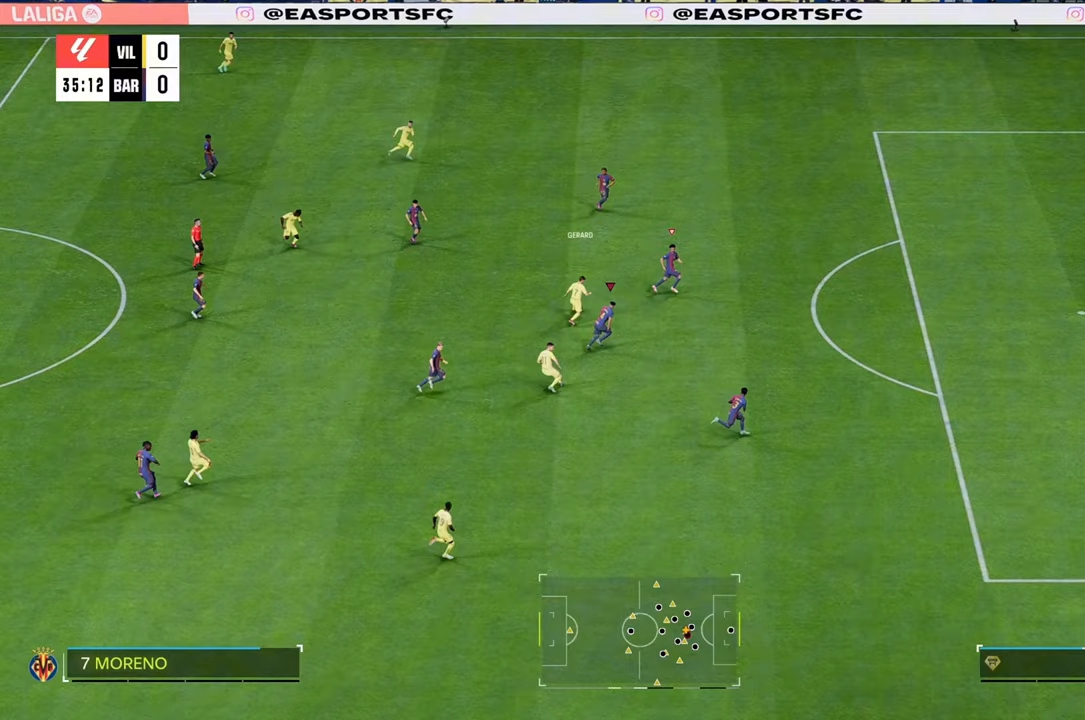
{"buttons": ["R1"], "left_stick": "up-right", "right_stick": "center", "events": [[283, "left_stick", "up-right"], [467, "R1", "down"]]}
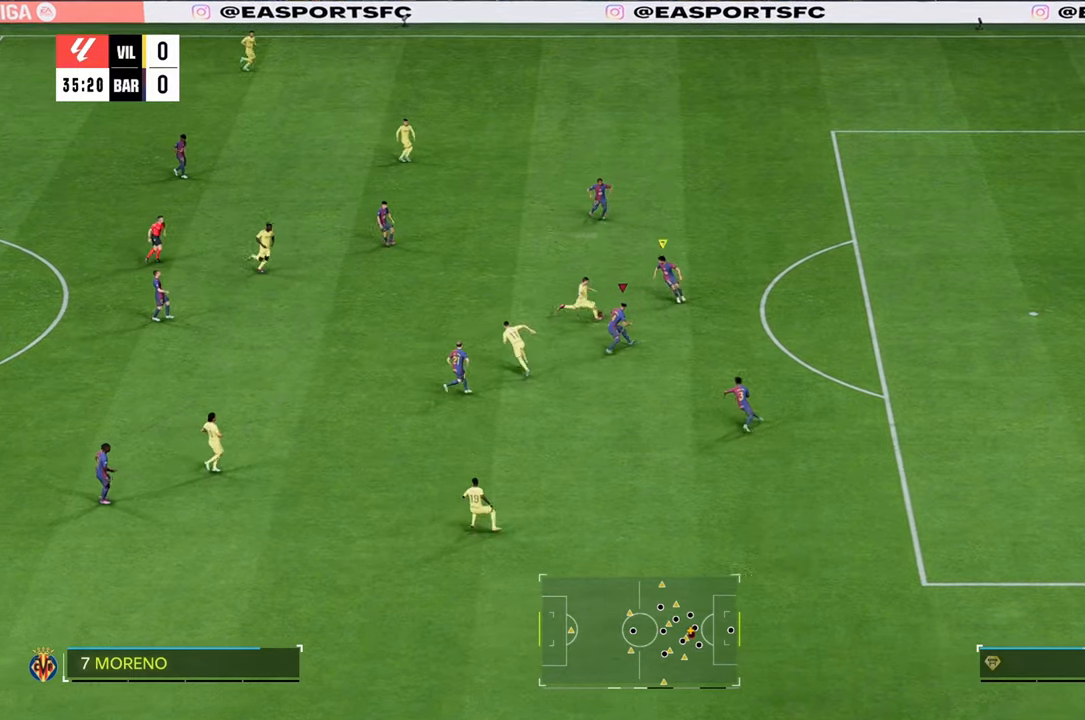
{"buttons": [], "left_stick": "up-right", "right_stick": "center", "events": [[433, "R1", "up"]]}
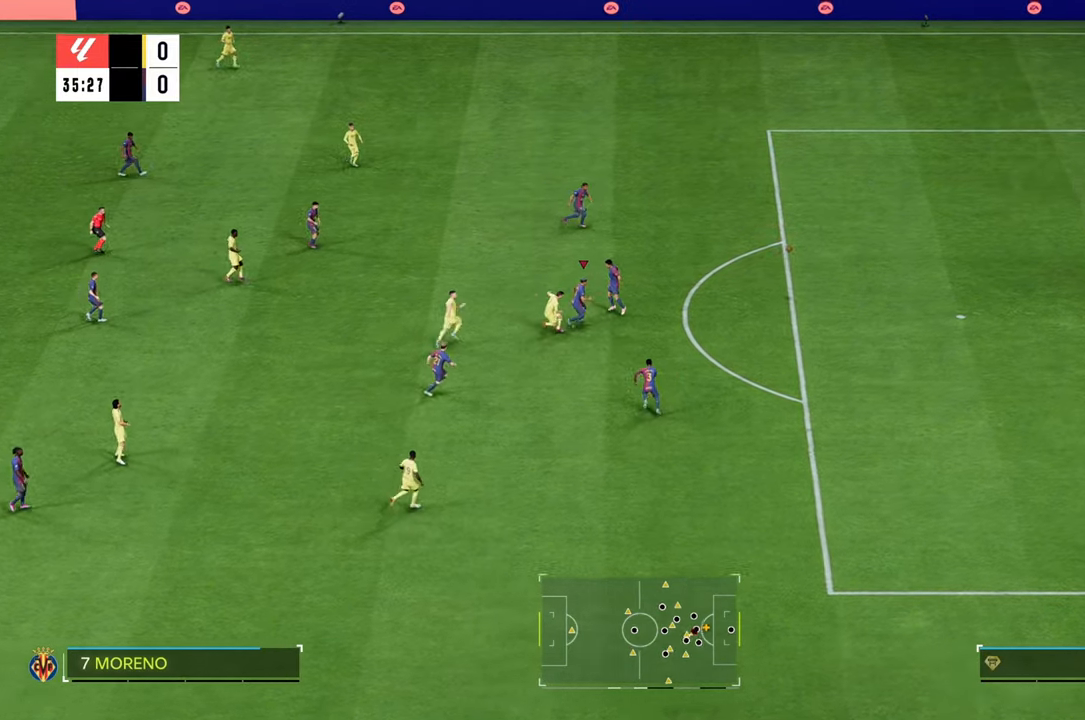
{"buttons": [], "left_stick": "right", "right_stick": "center", "events": [[400, "left_stick", "right"]]}
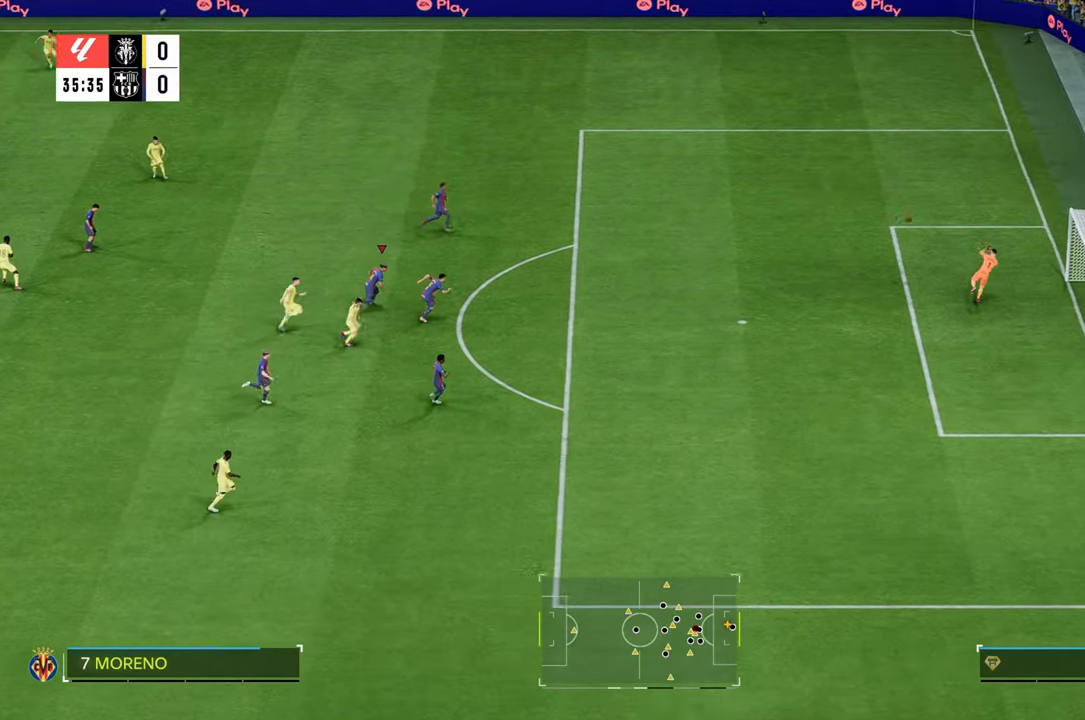
{"buttons": [], "left_stick": "right", "right_stick": "center", "events": []}
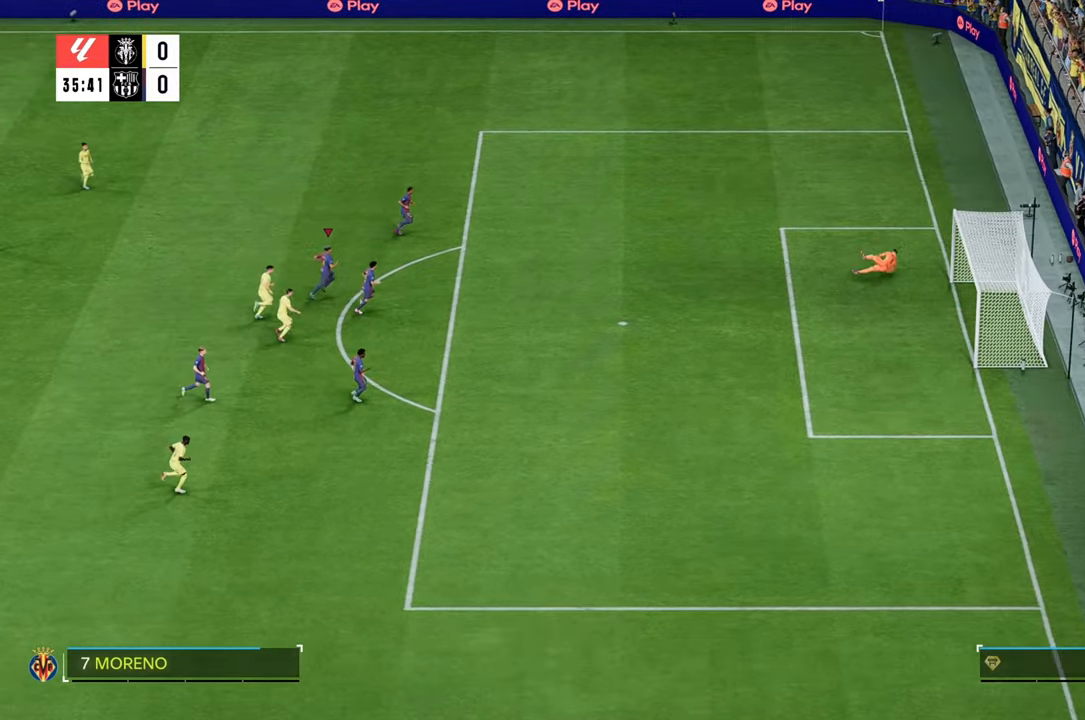
{"buttons": [], "left_stick": "right", "right_stick": "center", "events": []}
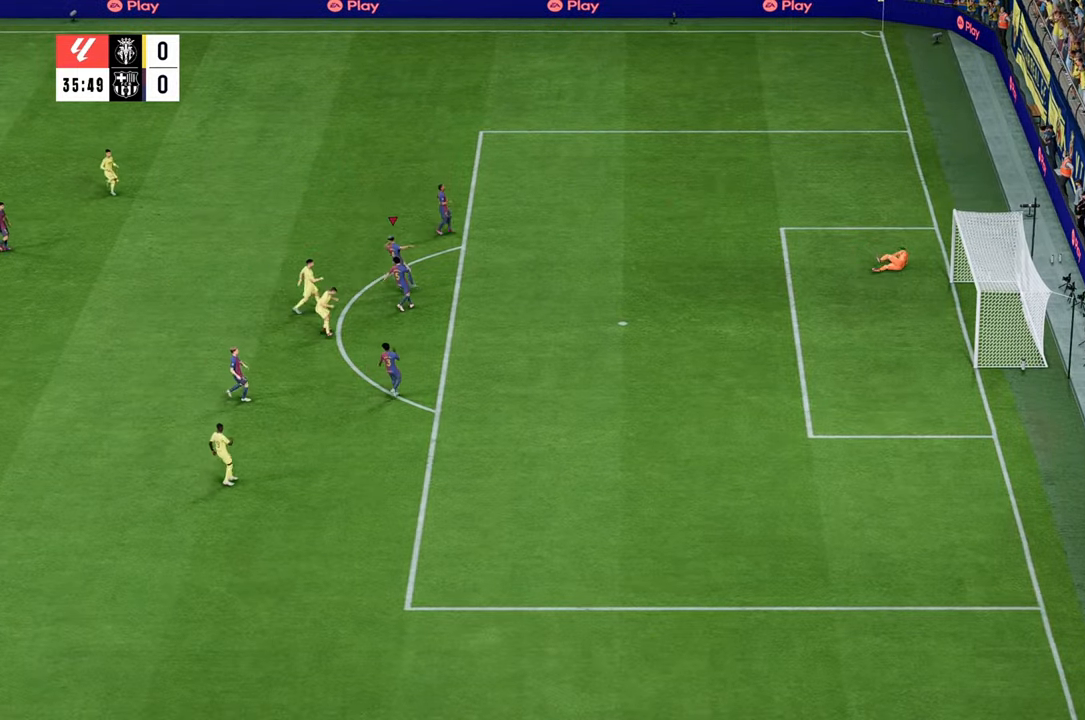
{"buttons": [], "left_stick": "center", "right_stick": "center", "events": [[83, "left_stick", "center"]]}